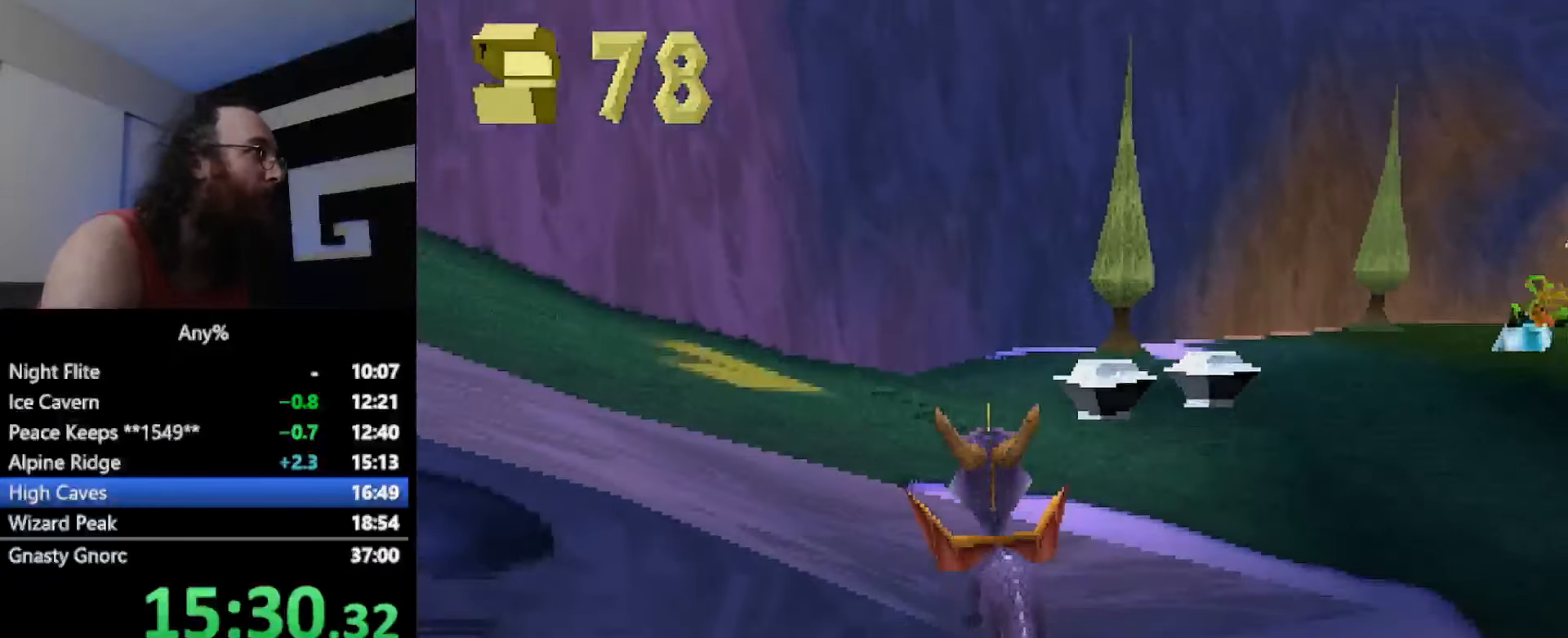
Gameplay with a controller (PlayStation layout); each line is a JSON object with the inputs held at the frame after it. "events" lists button and stick changes between this image and that frame as [ms after this image, input, new state], when the widget could be followed in between. Not read: L2 L3 R2 R3.
{"buttons": ["SQUARE"], "left_stick": "up-left", "events": [[101, "CROSS", "up"], [151, "SQUARE", "down"], [317, "SQUARE", "up"], [401, "CROSS", "down"], [468, "SQUARE", "down"], [501, "CROSS", "up"]]}
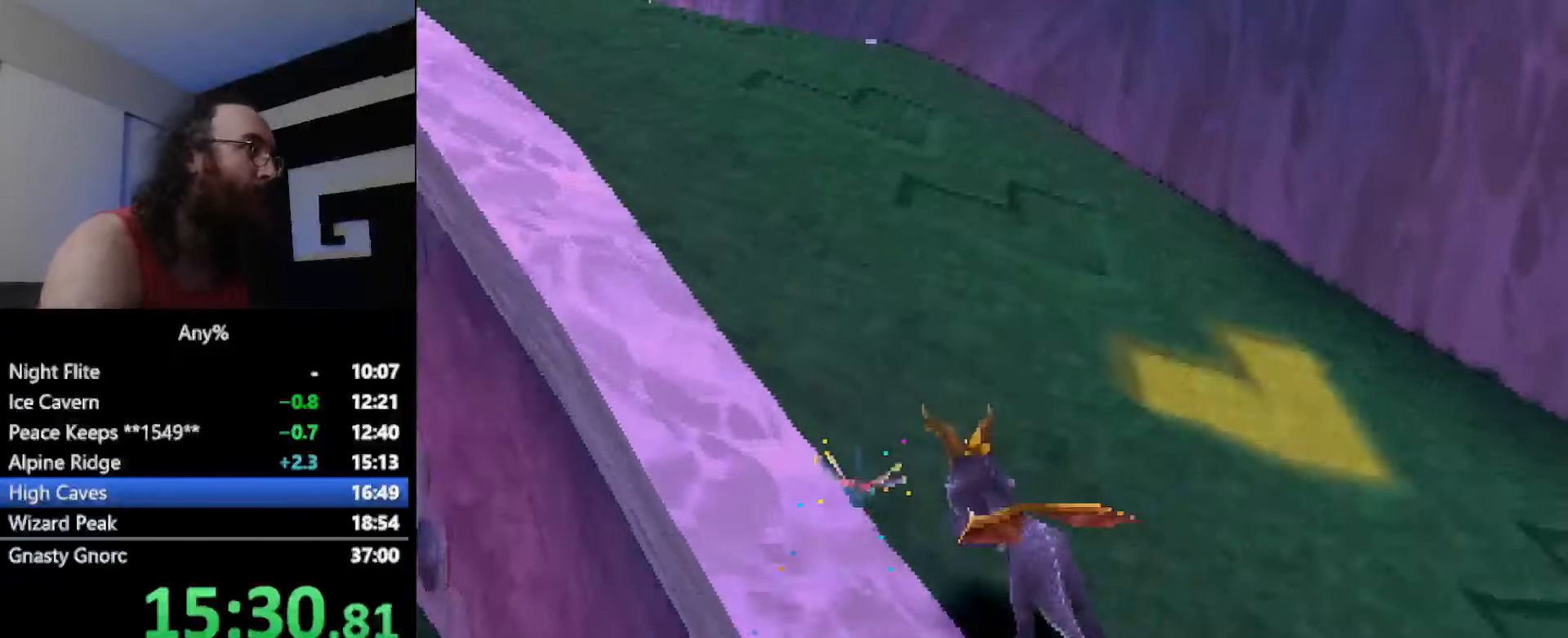
{"buttons": [], "left_stick": "up-left", "events": [[83, "left_stick", "up"], [133, "SQUARE", "up"], [183, "CROSS", "down"], [234, "SQUARE", "down"], [284, "CROSS", "up"], [384, "SQUARE", "up"], [400, "left_stick", "up-left"]]}
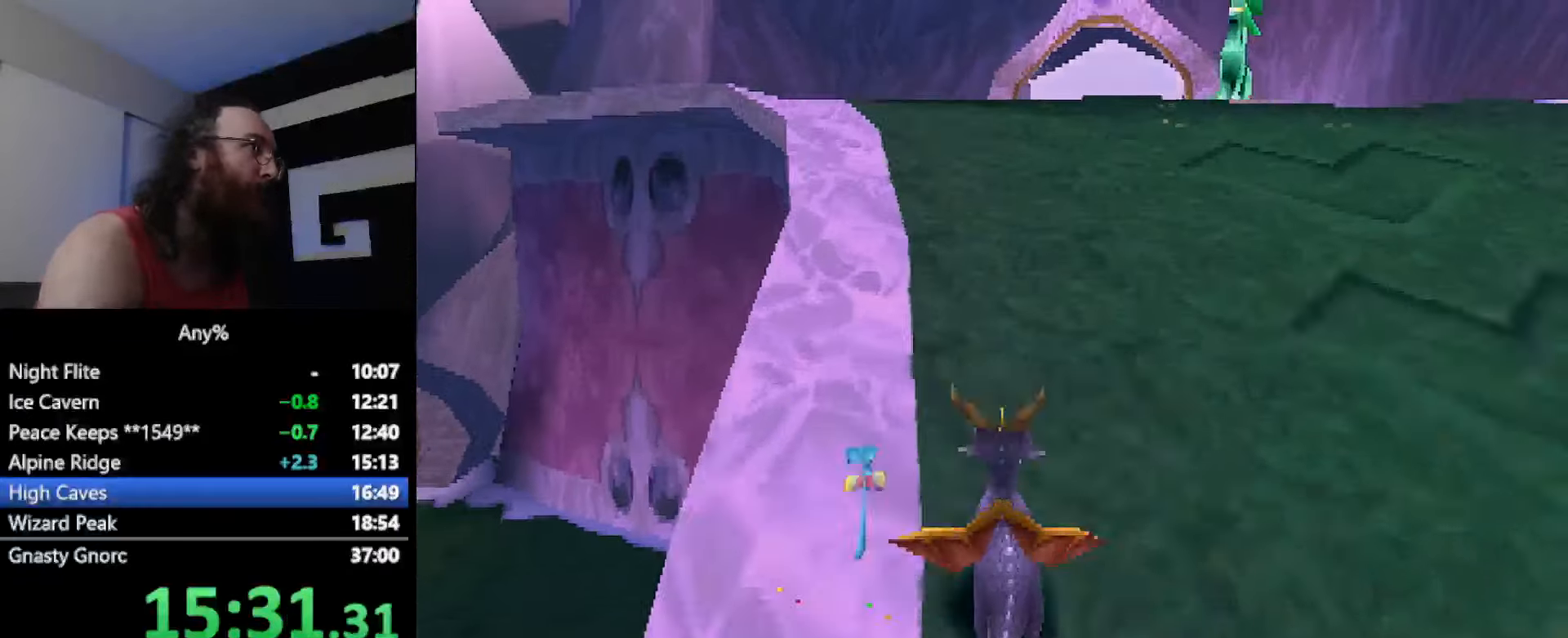
{"buttons": ["SQUARE"], "left_stick": "up", "events": [[17, "CROSS", "down"], [17, "left_stick", "up"], [51, "SQUARE", "down"], [101, "CROSS", "up"], [184, "SQUARE", "up"], [367, "CROSS", "down"], [418, "SQUARE", "down"], [484, "CROSS", "up"]]}
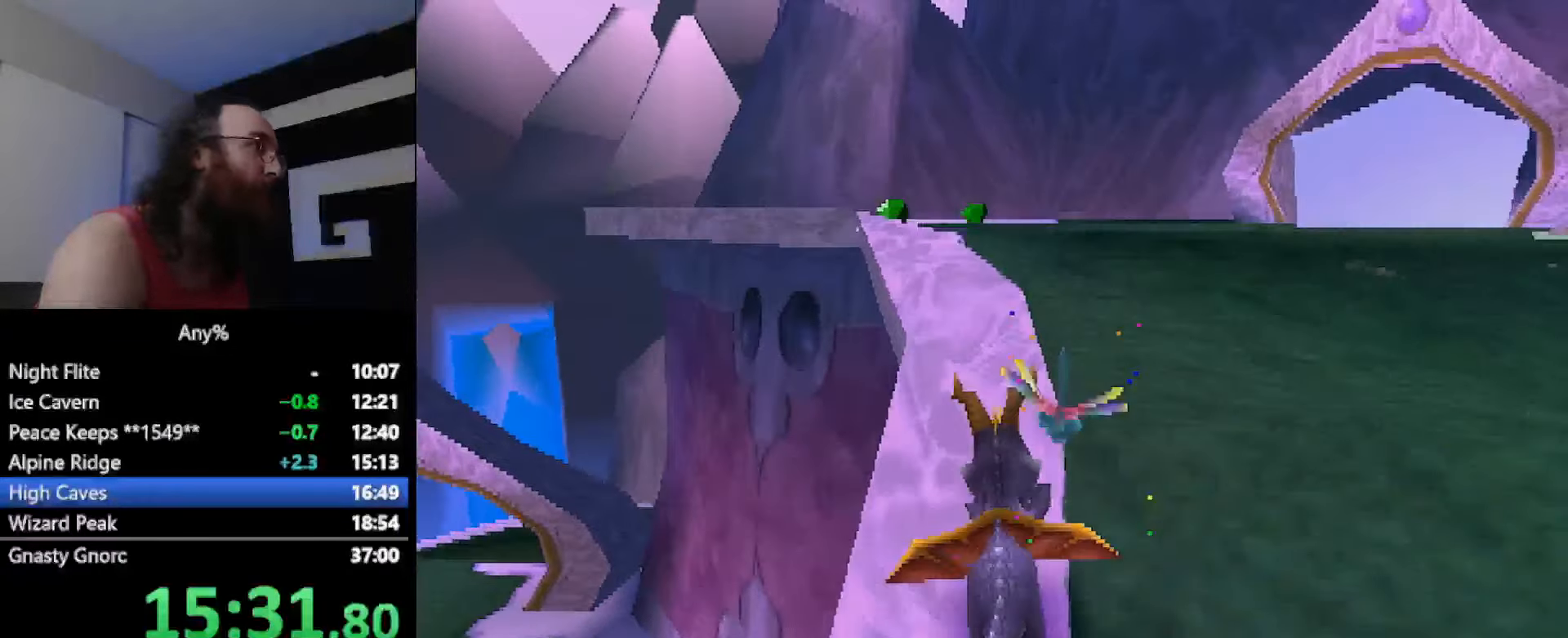
{"buttons": ["SQUARE"], "left_stick": "center", "events": [[133, "left_stick", "center"]]}
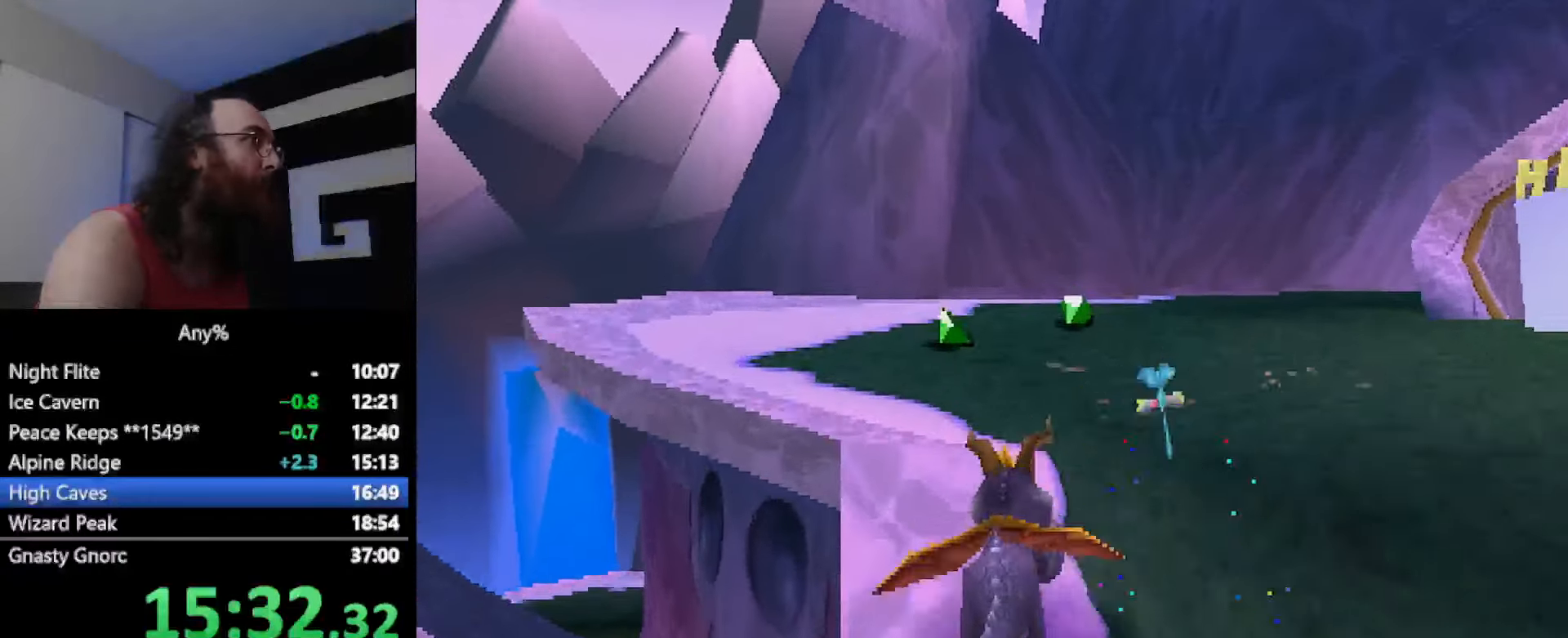
{"buttons": ["SQUARE"], "left_stick": "right", "events": [[167, "left_stick", "right"]]}
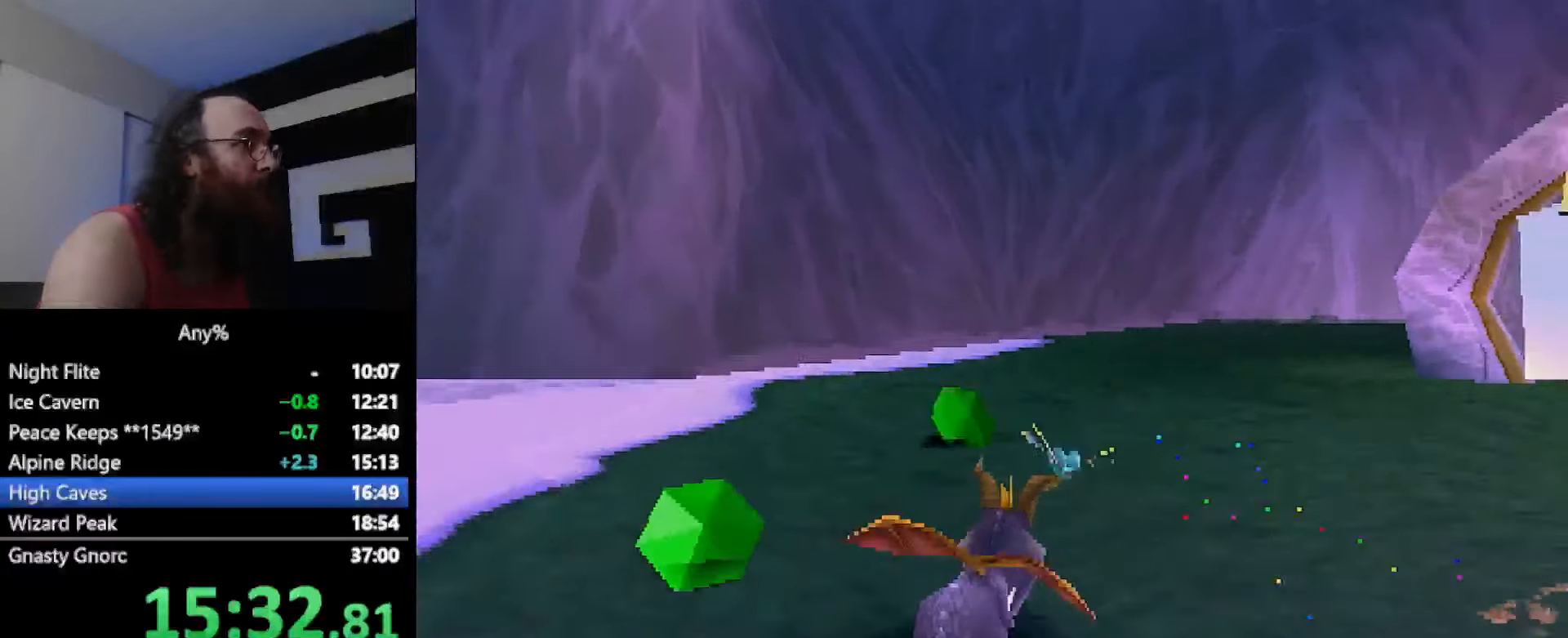
{"buttons": ["SQUARE"], "left_stick": "center", "events": [[183, "CROSS", "down"], [300, "CROSS", "up"], [367, "left_stick", "center"]]}
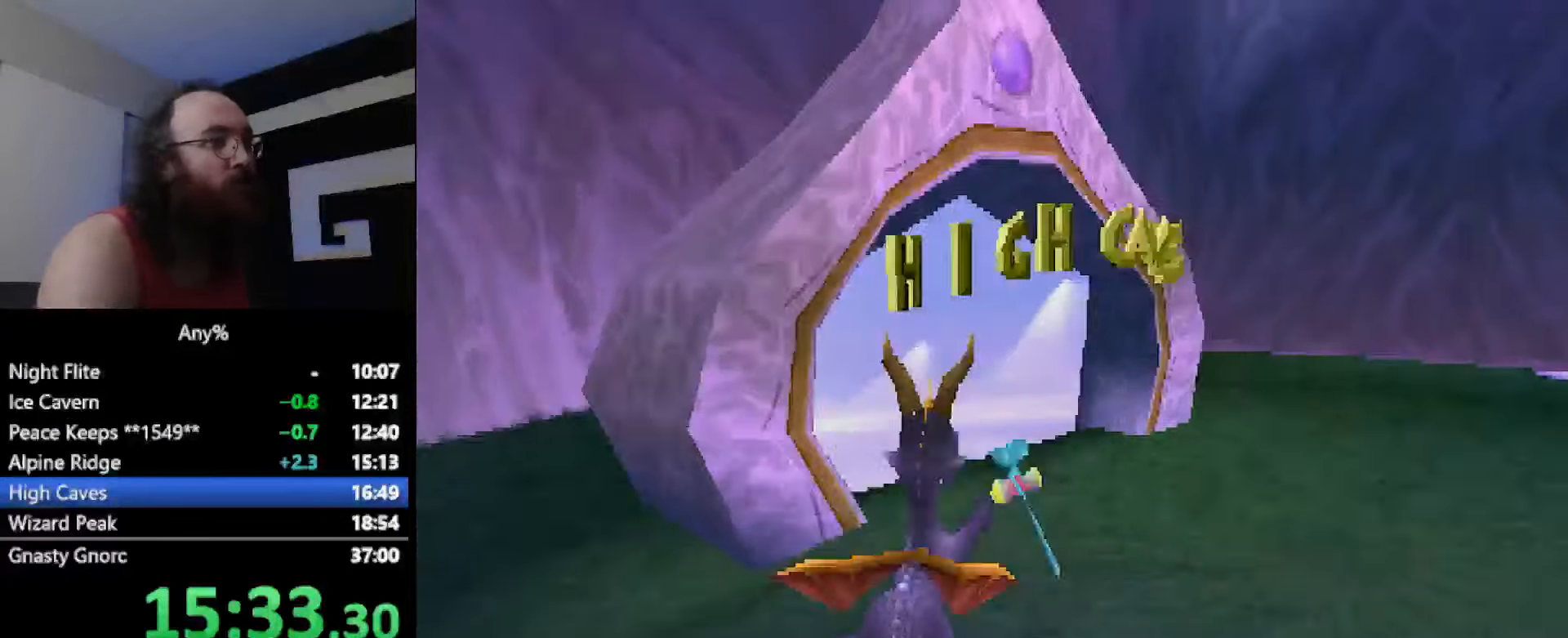
{"buttons": ["CROSS", "SQUARE"], "left_stick": "center", "events": [[167, "CROSS", "down"], [401, "SQUARE", "up"], [418, "CROSS", "up"], [501, "CROSS", "down"], [501, "SQUARE", "down"]]}
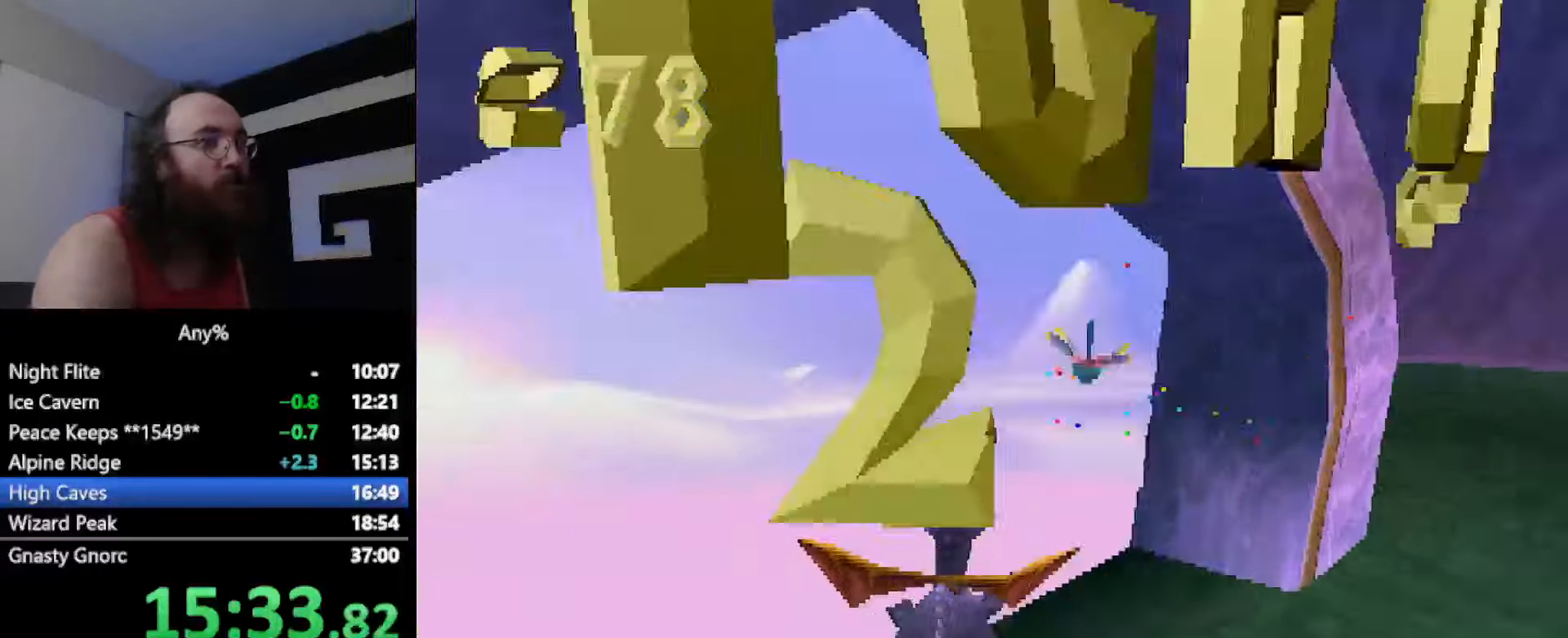
{"buttons": [], "left_stick": "center", "events": [[17, "SQUARE", "up"], [67, "CROSS", "up"], [216, "CROSS", "down"], [283, "CROSS", "up"]]}